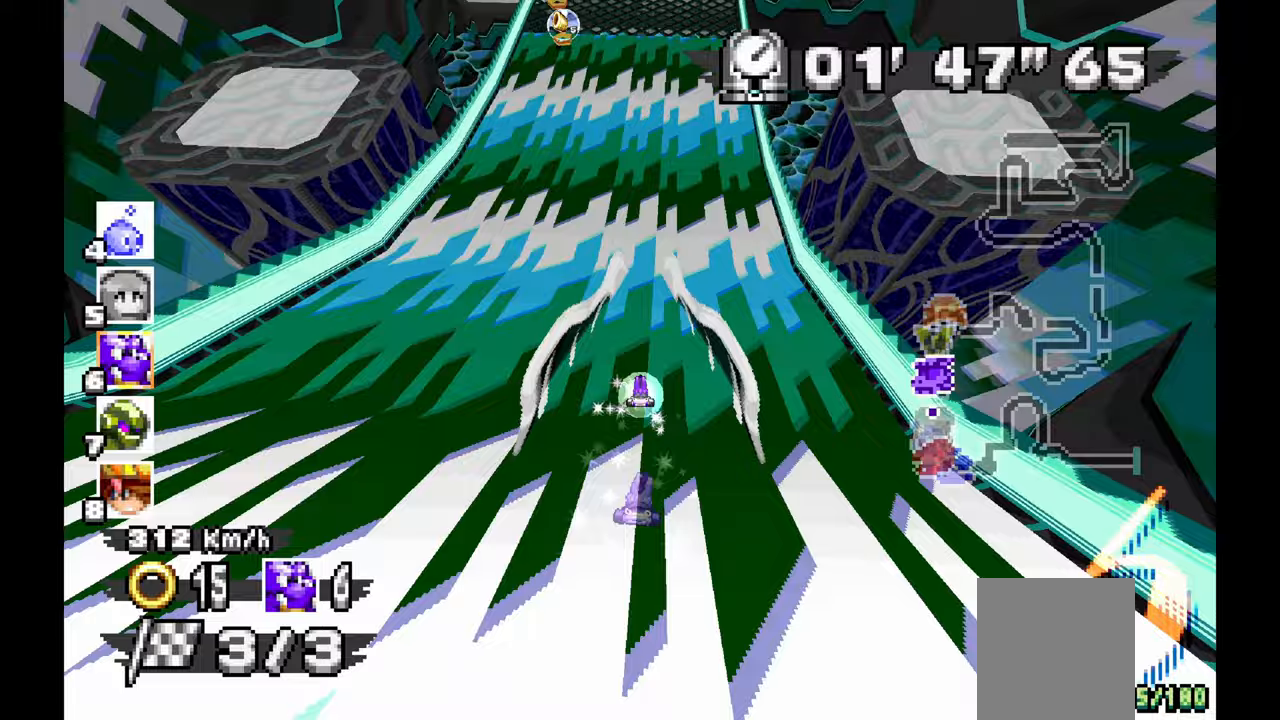
Gameplay with a controller (Xbox layout); each line is a JSON object with the inputs held at the frame after it (dt_ms = milliseconds from this image to that frame). "events" lists button and stick changes between this image and that frame as [ms after this image, input, new state], when the widget could be followed in between. Not read: C HOME L1 L2 L3 R1 R2 R3 START X Y.
{"dt_ms": 500, "buttons": ["A"], "left_stick": "right", "events": [[150, "left_stick", "up"], [217, "left_stick", "center"], [267, "left_stick", "up"], [450, "left_stick", "right"]]}
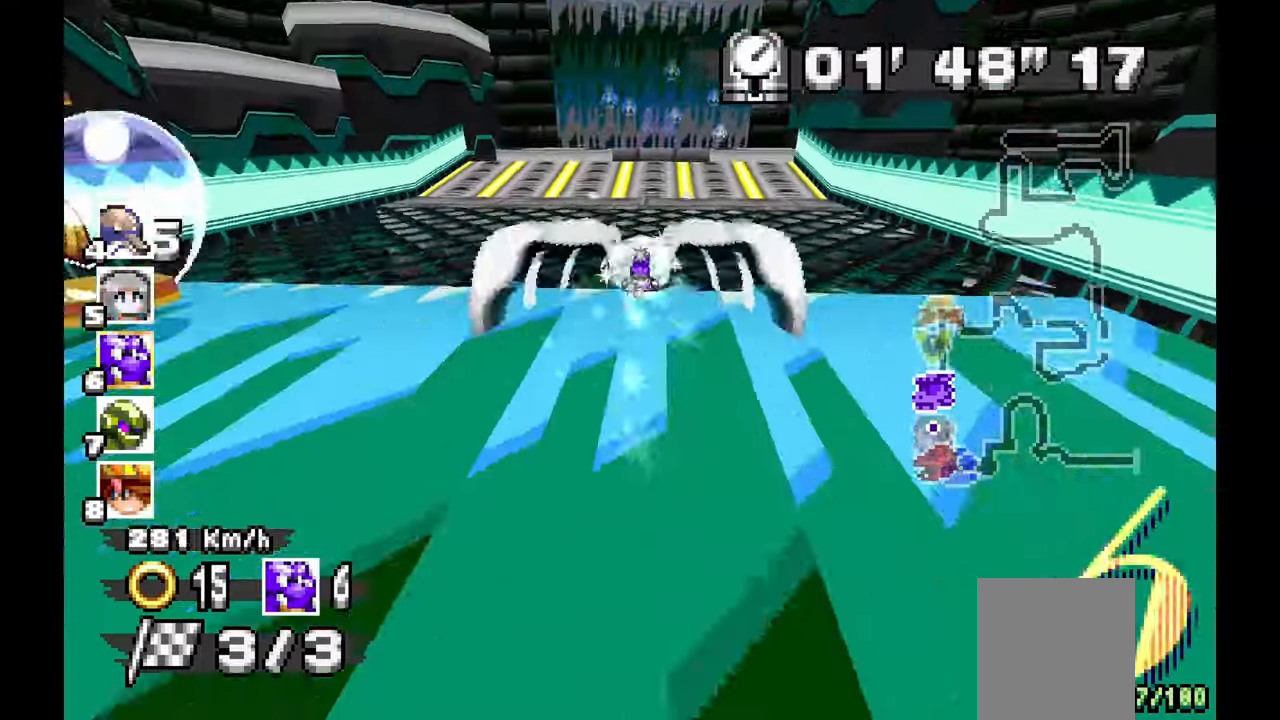
{"dt_ms": 500, "buttons": ["A"], "left_stick": "center", "events": [[17, "left_stick", "center"], [150, "left_stick", "up"], [200, "left_stick", "center"]]}
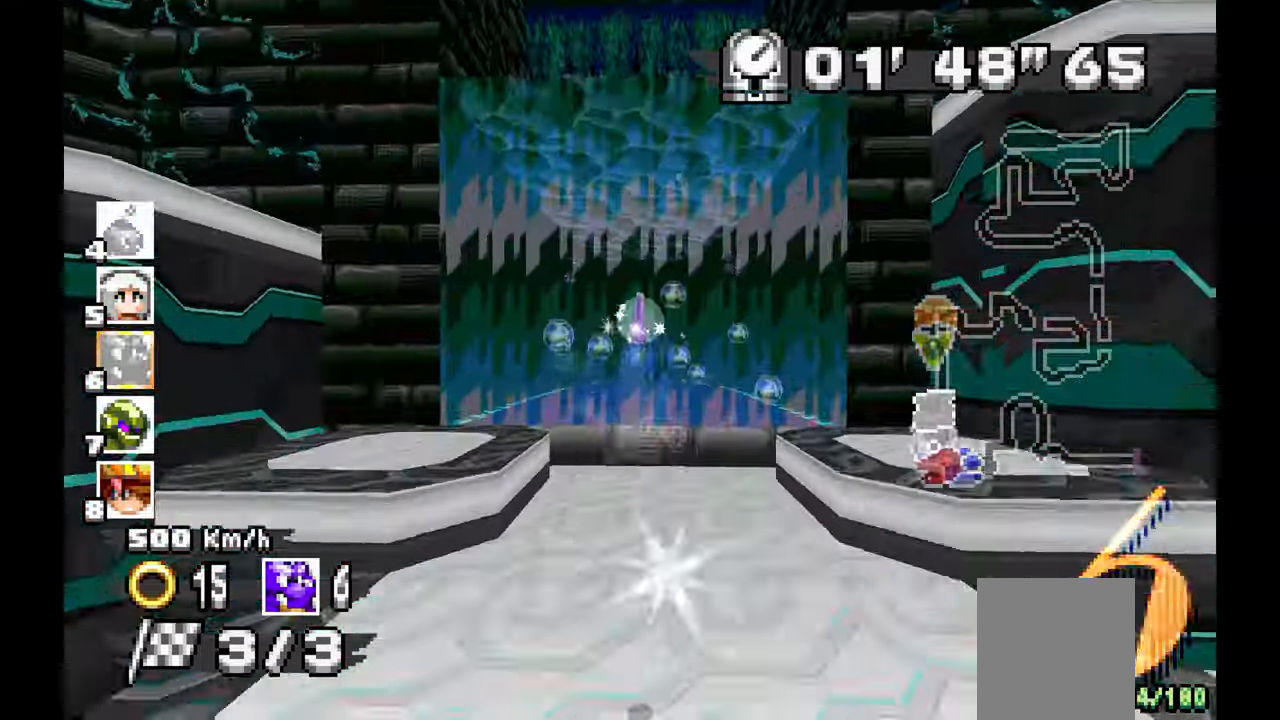
{"dt_ms": 500, "buttons": ["A"], "left_stick": "center", "events": [[33, "left_stick", "up"], [300, "left_stick", "center"]]}
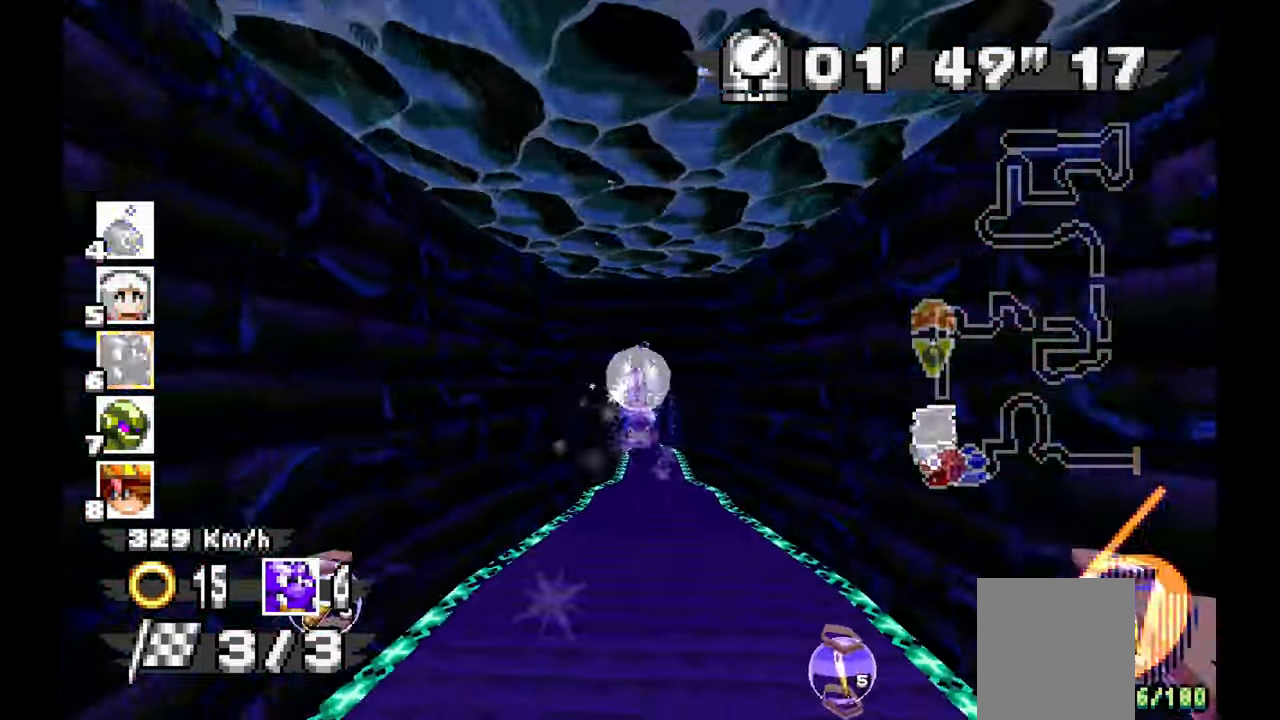
{"dt_ms": 500, "buttons": ["A"], "left_stick": "center"}
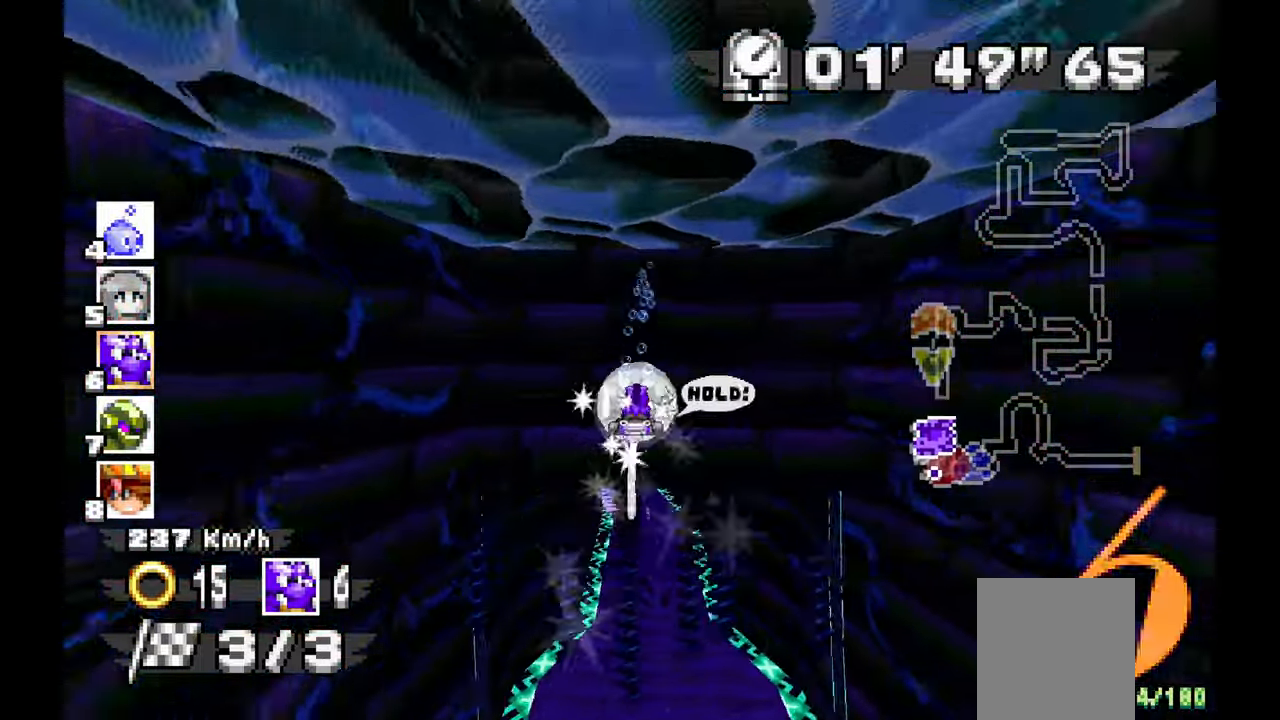
{"dt_ms": 500, "buttons": ["A"], "left_stick": "center", "events": [[33, "left_stick", "down-right"], [150, "left_stick", "center"]]}
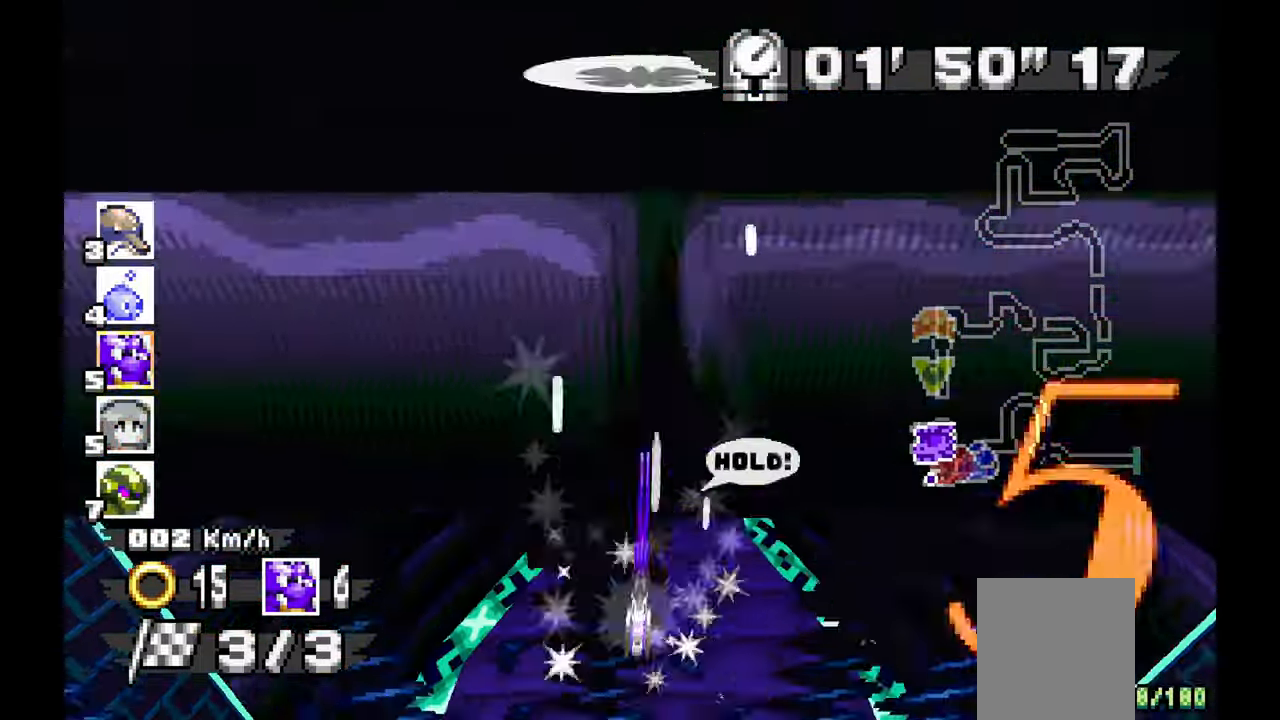
{"dt_ms": 500, "buttons": ["A"], "left_stick": "center", "events": [[17, "left_stick", "up"], [100, "left_stick", "center"], [150, "left_stick", "up"], [200, "left_stick", "center"]]}
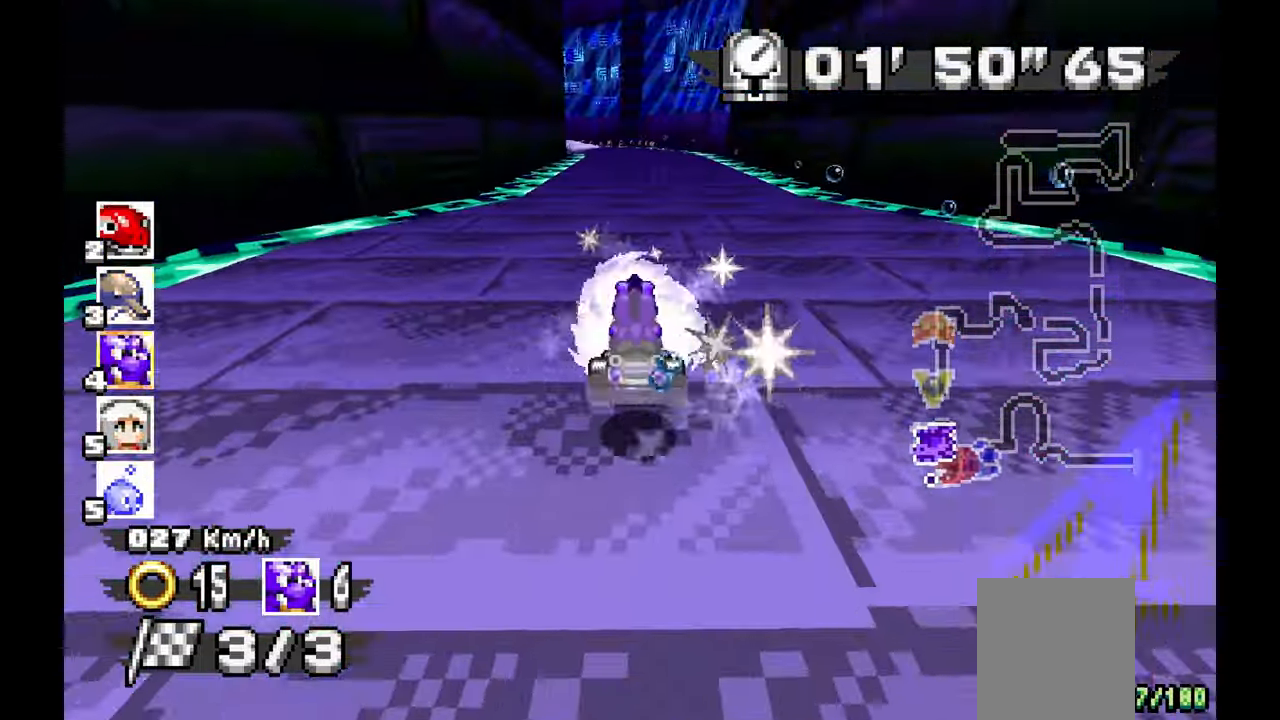
{"dt_ms": 500, "buttons": ["A"], "left_stick": "center", "events": []}
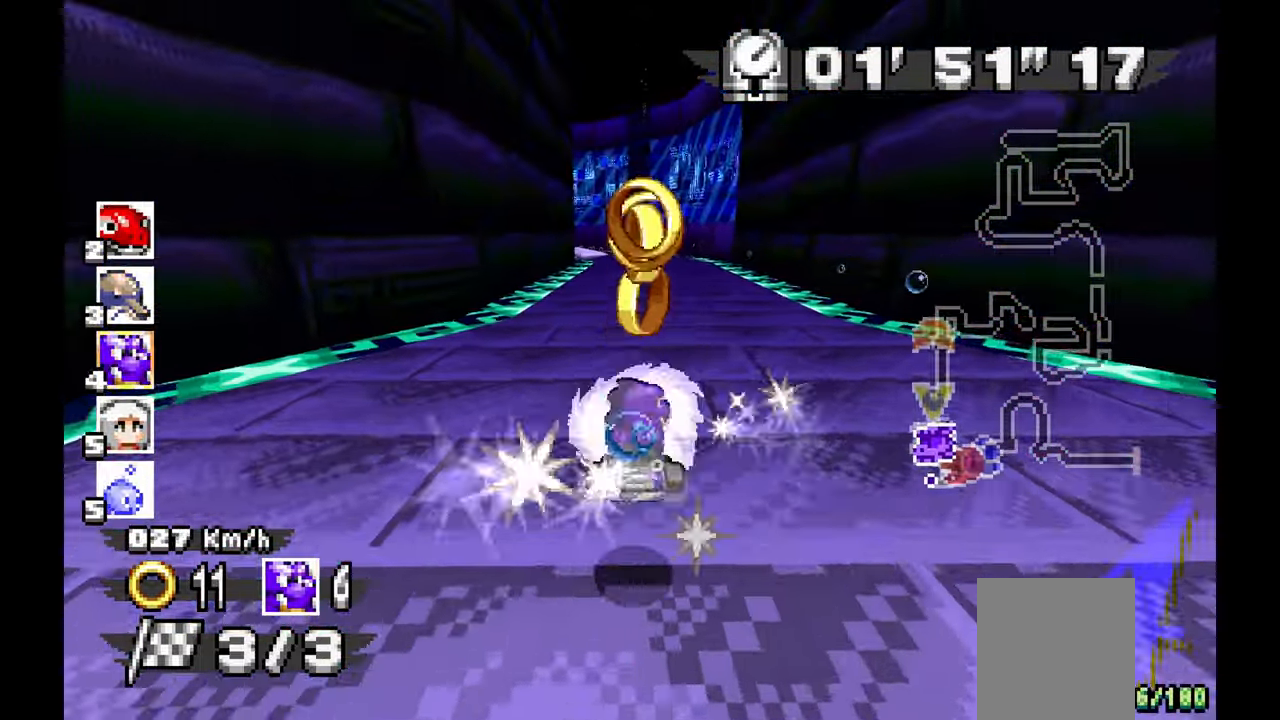
{"dt_ms": 500, "buttons": ["A"], "left_stick": "left", "events": [[50, "left_stick", "up"], [133, "left_stick", "center"], [367, "left_stick", "up-right"], [450, "left_stick", "center"], [500, "left_stick", "left"]]}
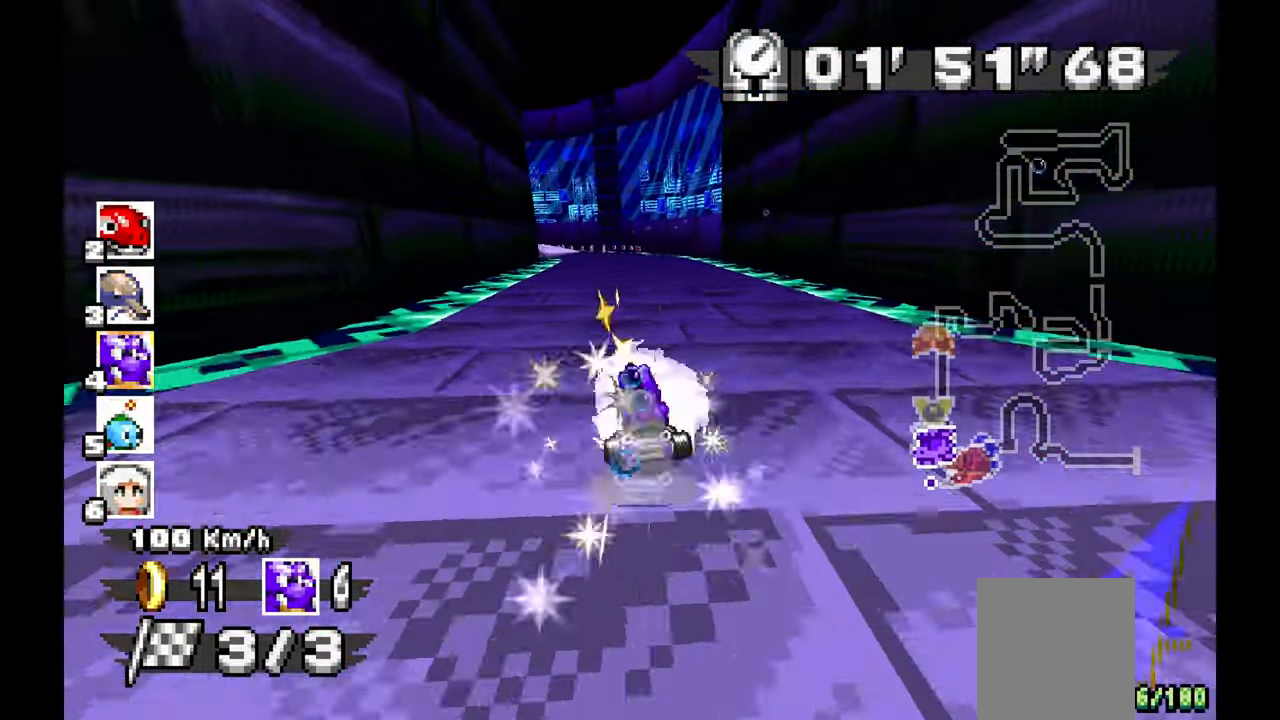
{"dt_ms": 500, "buttons": ["A"], "left_stick": "left", "events": []}
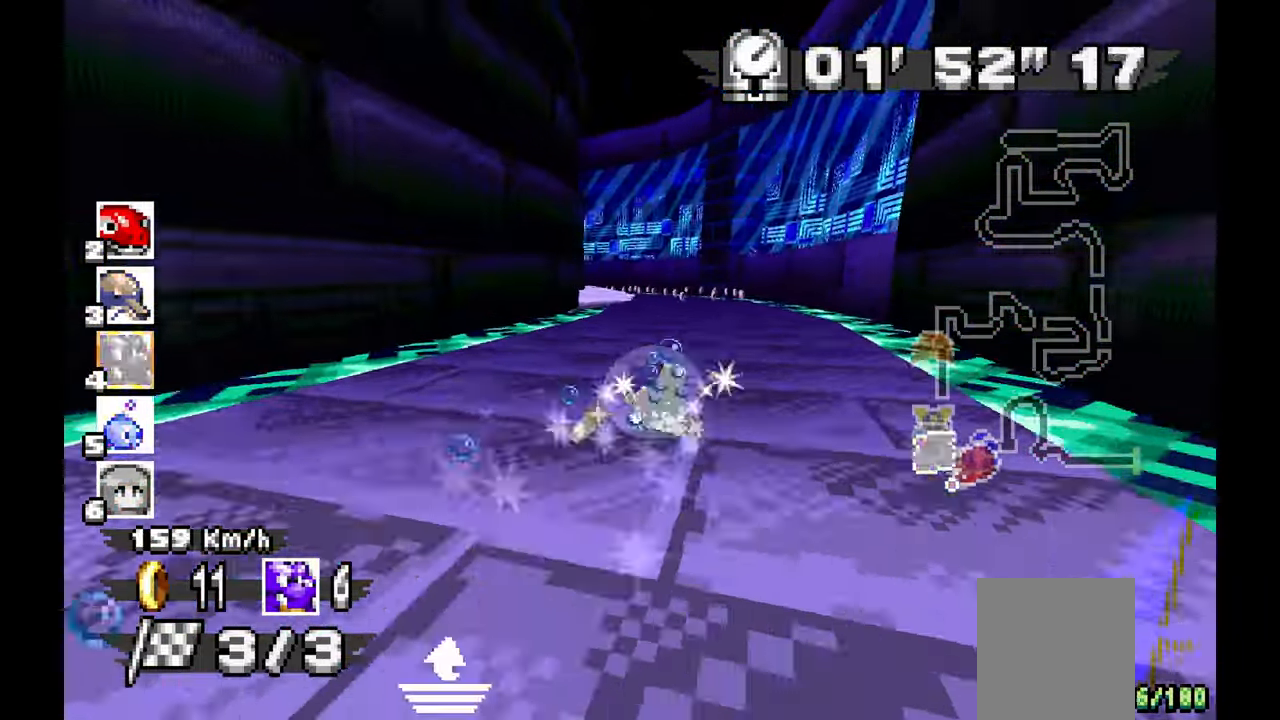
{"dt_ms": 500, "buttons": ["A"], "left_stick": "left", "events": [[333, "left_stick", "up-left"], [483, "left_stick", "left"]]}
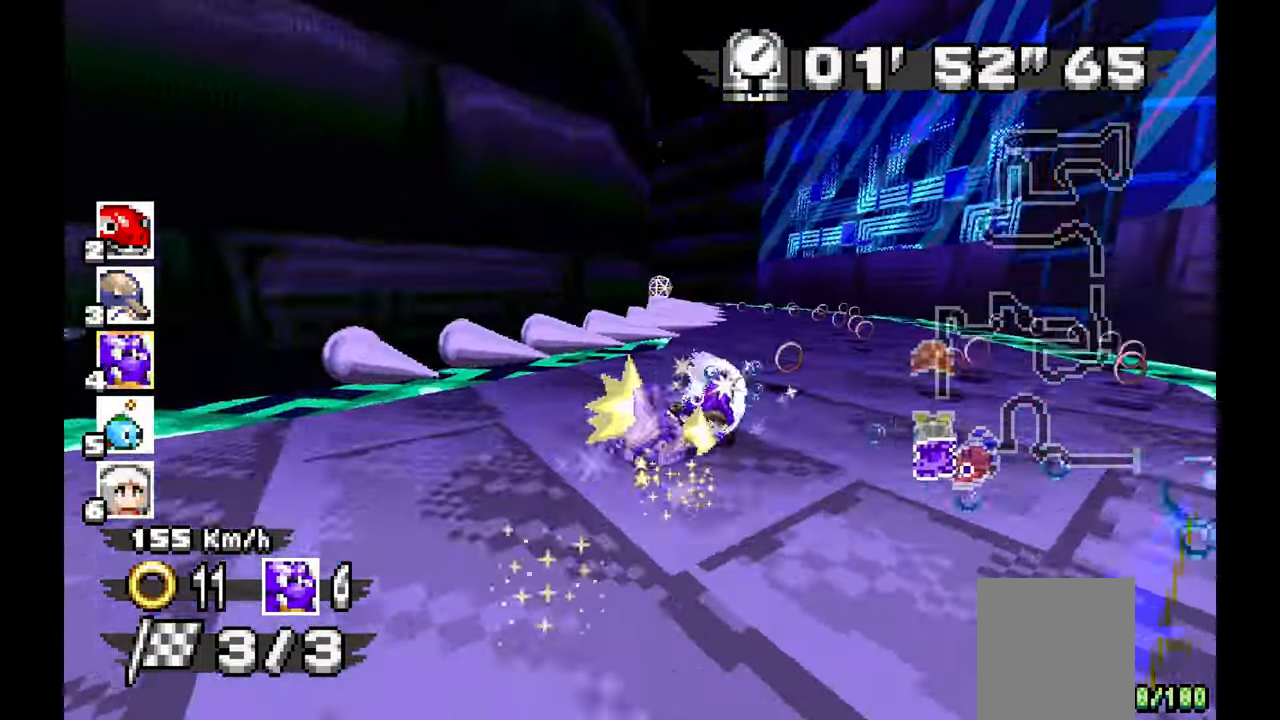
{"dt_ms": 500, "buttons": ["A"], "left_stick": "center", "events": [[17, "left_stick", "center"], [117, "left_stick", "left"], [500, "left_stick", "center"]]}
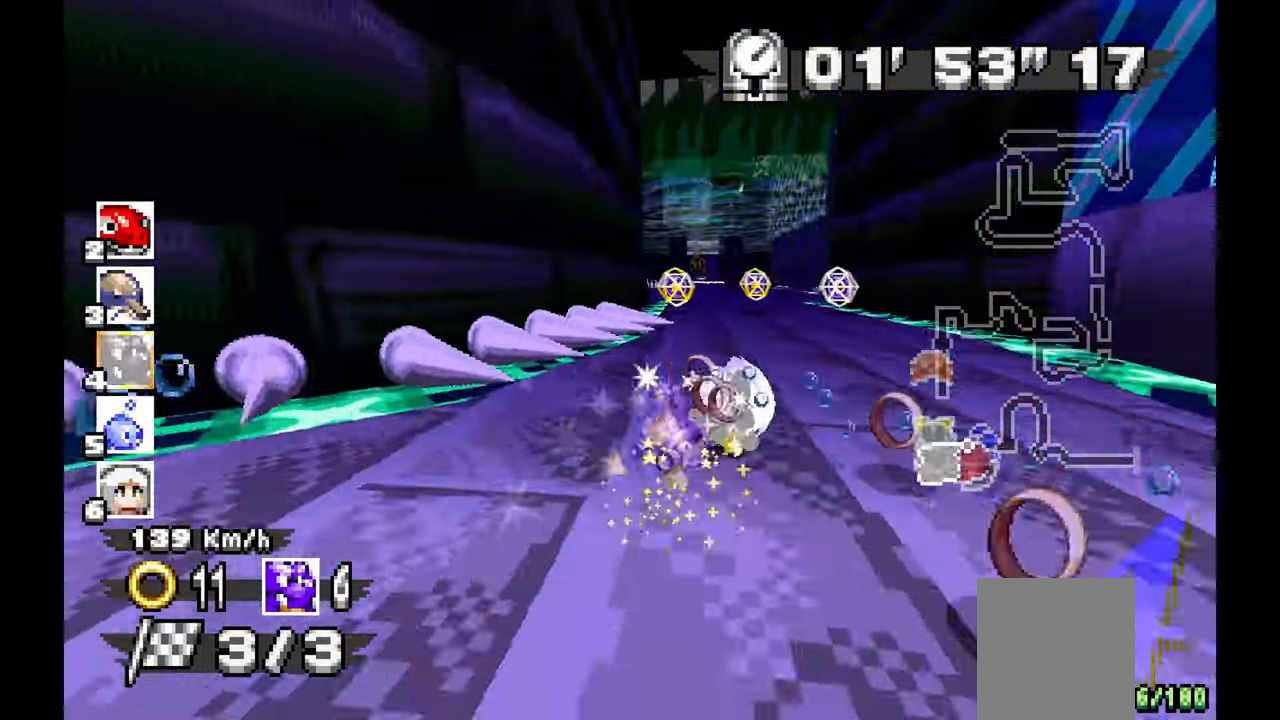
{"dt_ms": 1000, "buttons": ["A"], "left_stick": "right", "events": [[50, "left_stick", "right"], [217, "left_stick", "center"], [367, "left_stick", "left"], [533, "left_stick", "center"], [600, "left_stick", "right"], [850, "left_stick", "center"], [1000, "left_stick", "right"]]}
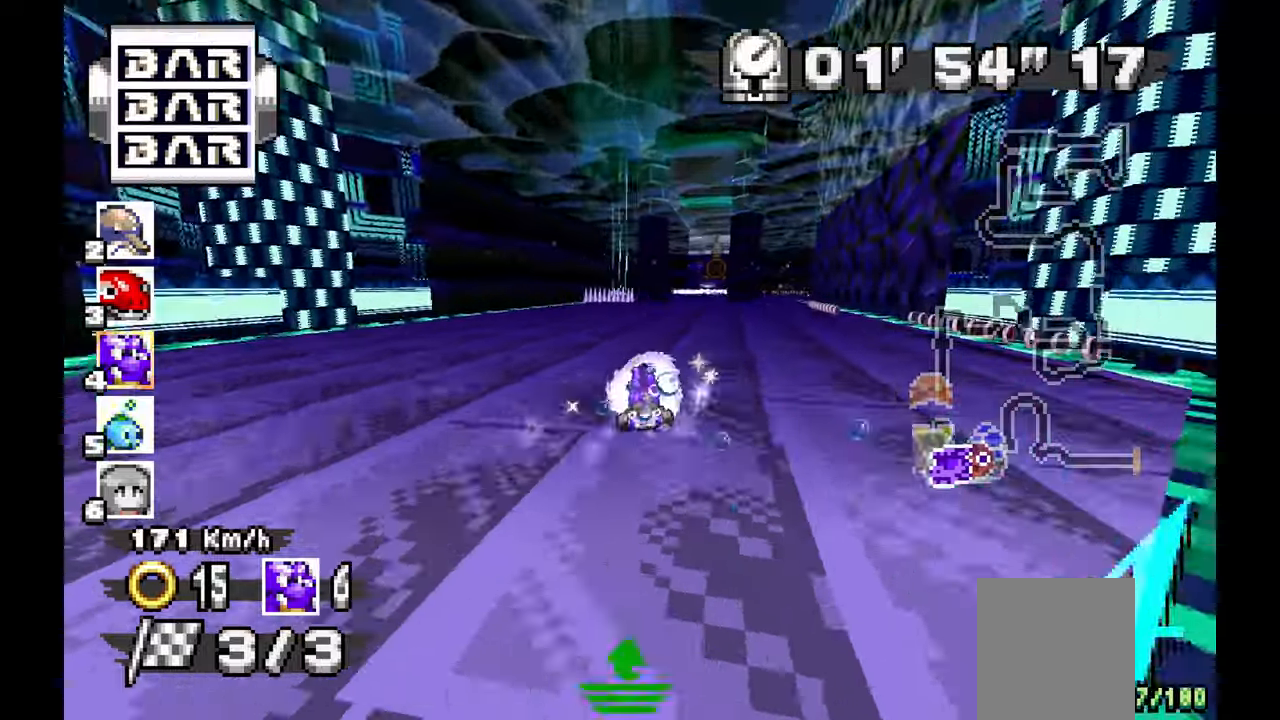
{"dt_ms": 1000, "buttons": ["A"], "left_stick": "center", "events": [[233, "left_stick", "center"], [533, "left_stick", "up-left"], [600, "left_stick", "left"], [733, "left_stick", "center"]]}
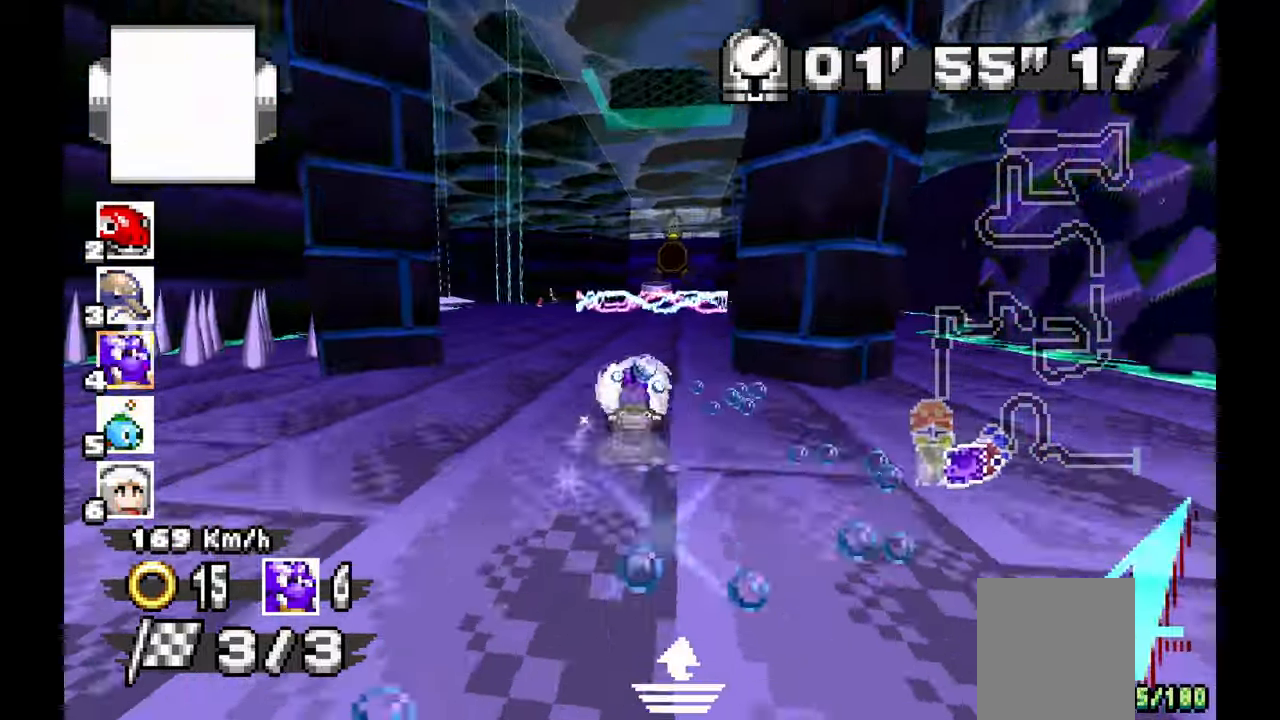
{"dt_ms": 500, "buttons": ["A"], "left_stick": "center", "events": [[83, "left_stick", "right"], [167, "left_stick", "center"], [333, "left_stick", "right"], [433, "left_stick", "center"]]}
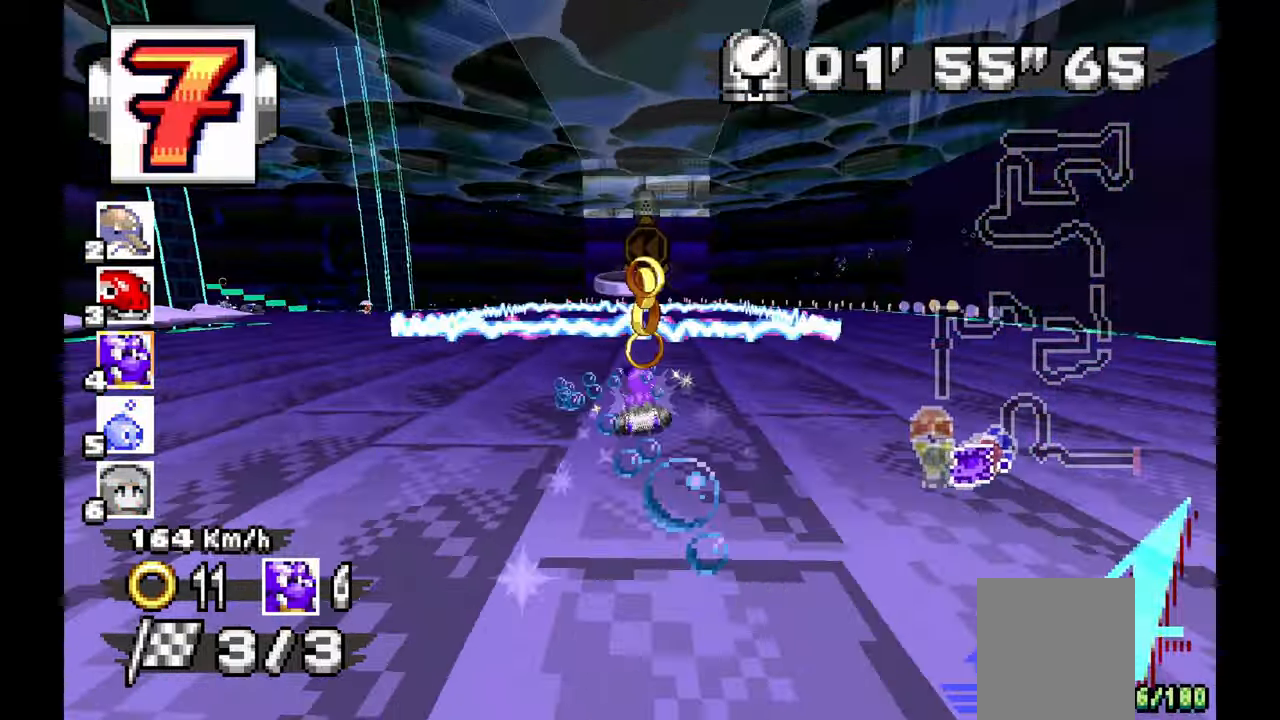
{"dt_ms": 500, "buttons": ["A"], "left_stick": "up-left", "events": [[133, "left_stick", "up-left"]]}
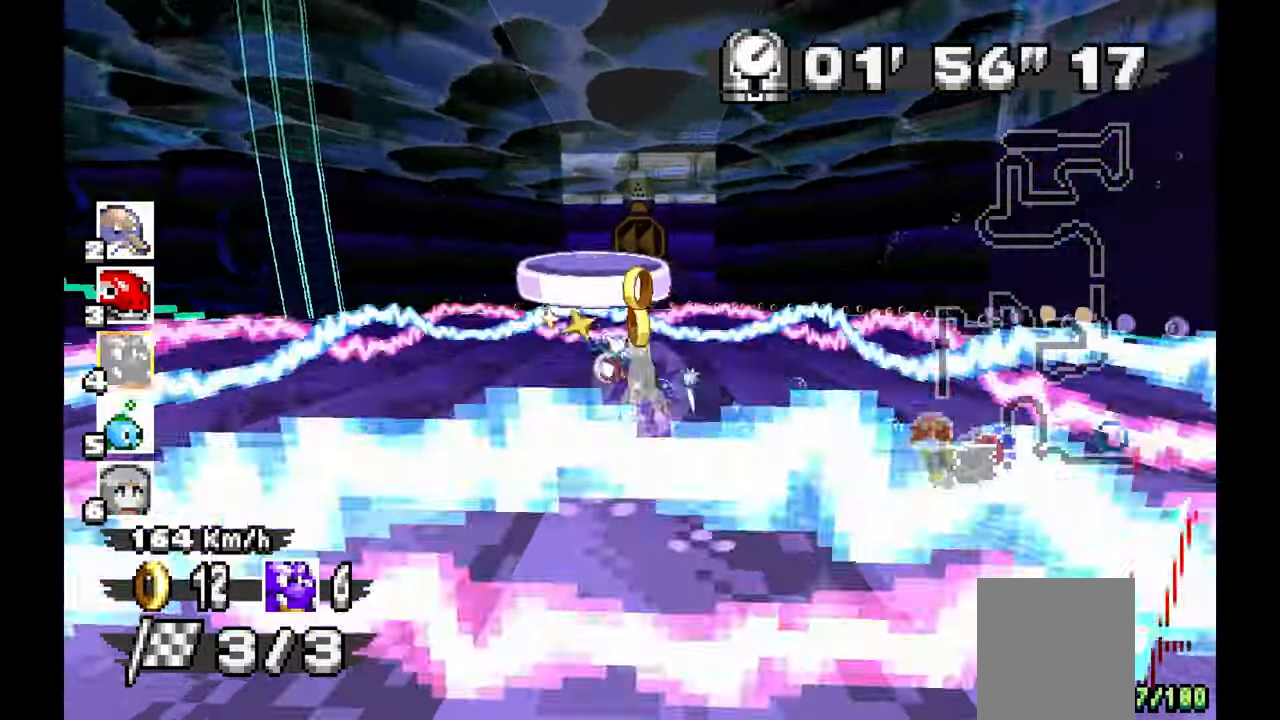
{"dt_ms": 500, "buttons": ["A"], "left_stick": "center", "events": [[333, "left_stick", "center"]]}
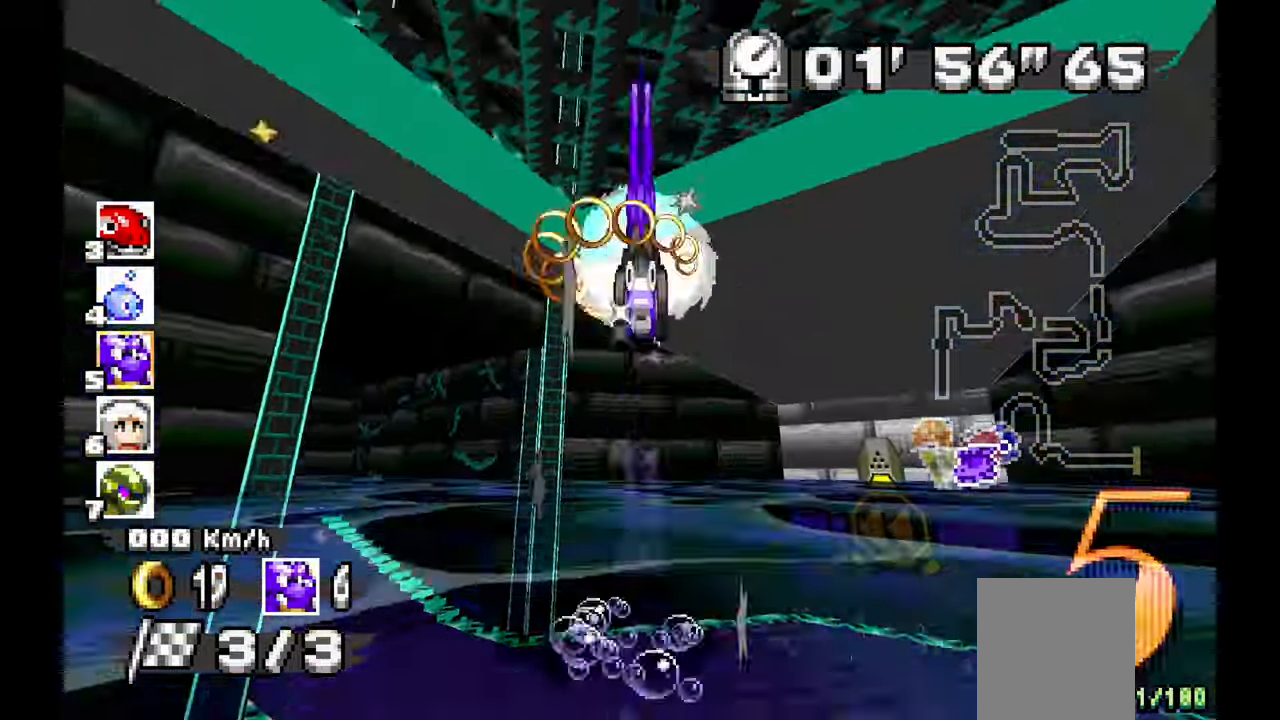
{"dt_ms": 500, "buttons": ["A"], "left_stick": "right", "events": [[300, "left_stick", "right"]]}
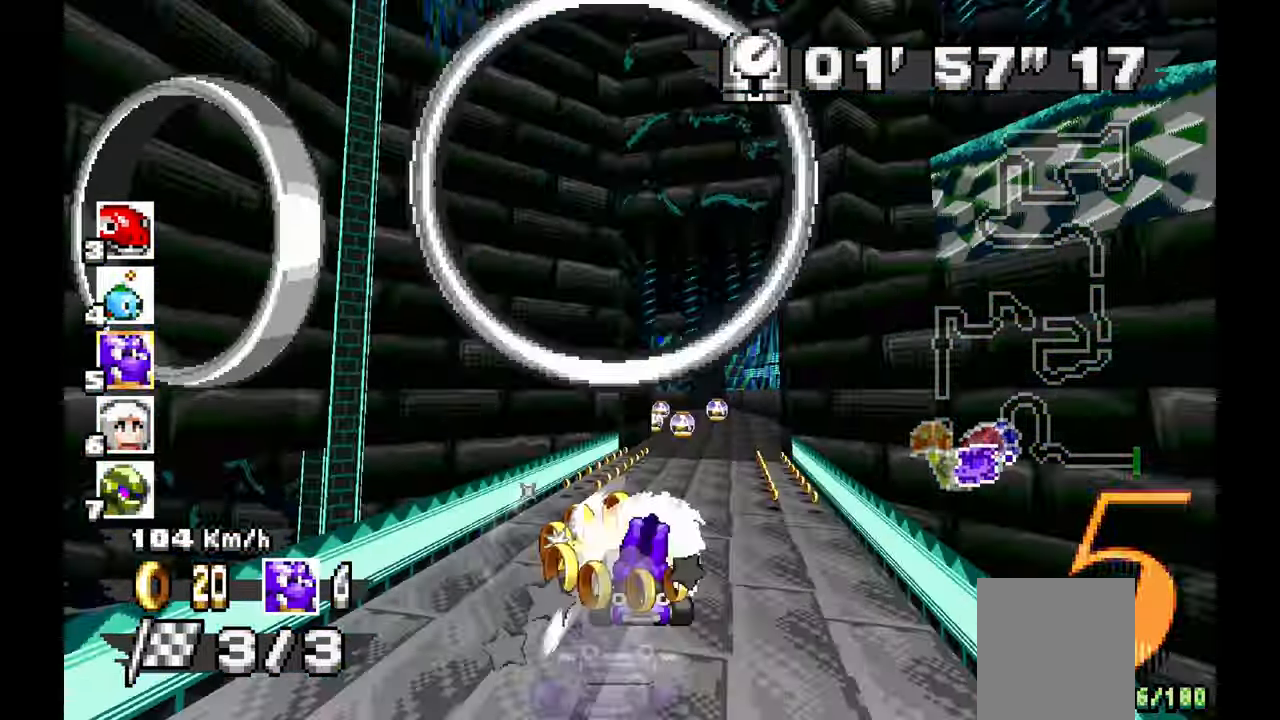
{"dt_ms": 500, "buttons": ["A"], "left_stick": "center"}
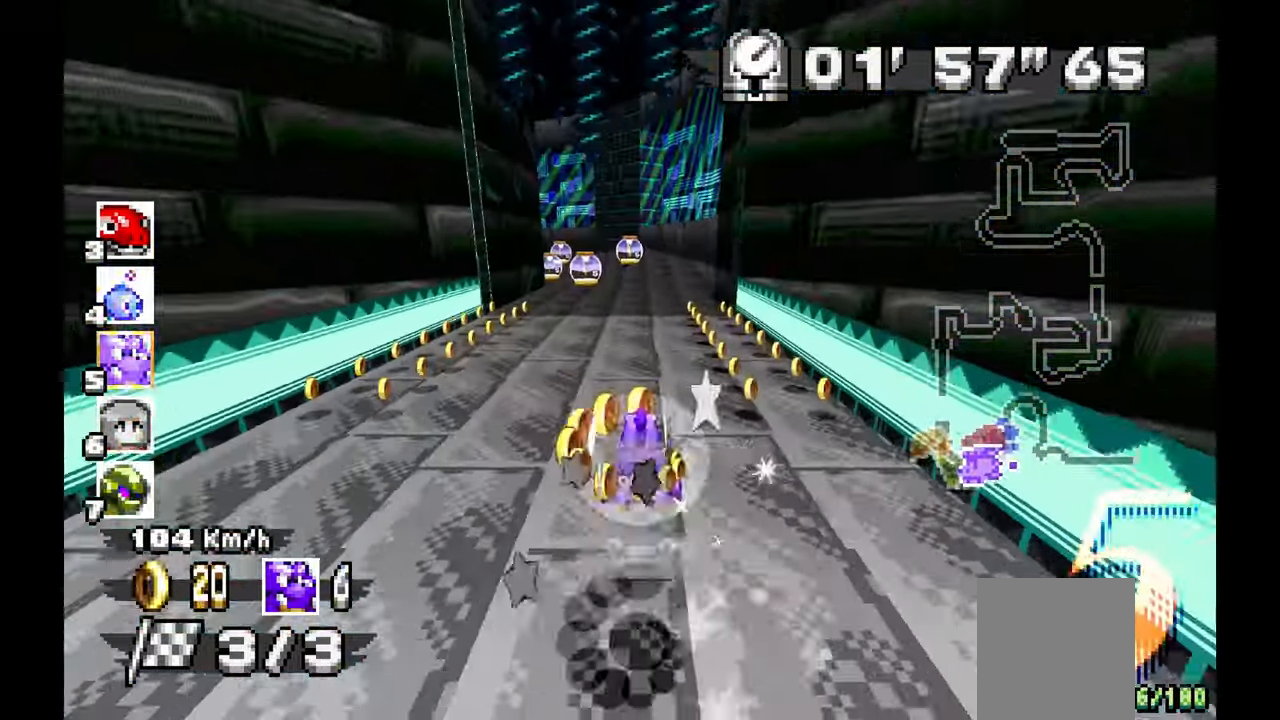
{"dt_ms": 500, "buttons": ["A"], "left_stick": "left", "events": [[100, "left_stick", "left"], [467, "SELECT", "down"], [483, "SELECT", "up"]]}
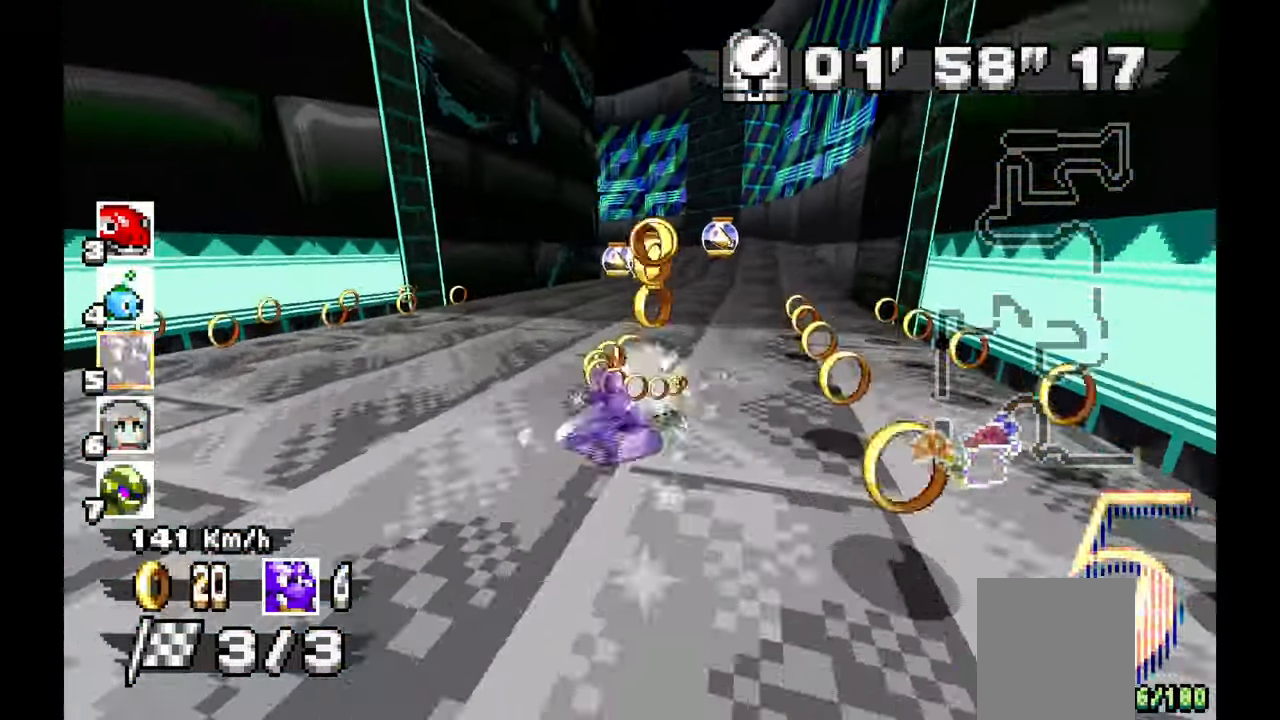
{"dt_ms": 500, "buttons": ["A"], "left_stick": "left"}
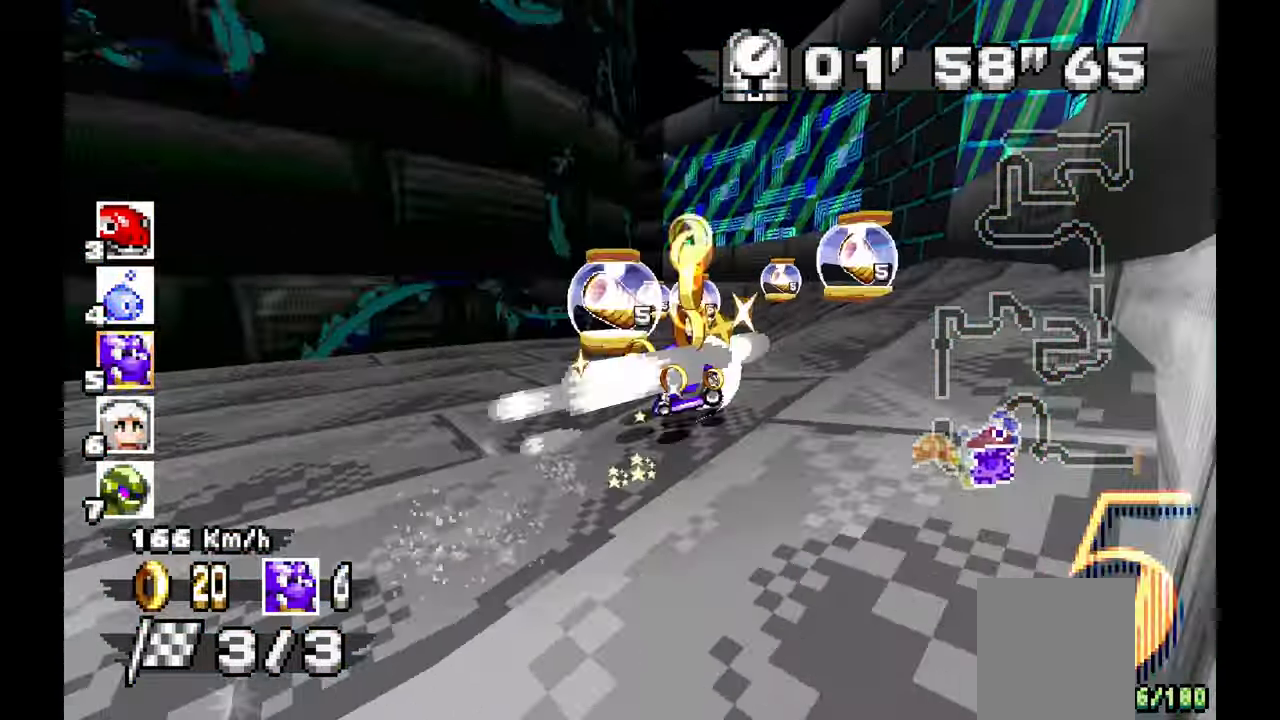
{"dt_ms": 500, "buttons": ["A"], "left_stick": "left", "events": []}
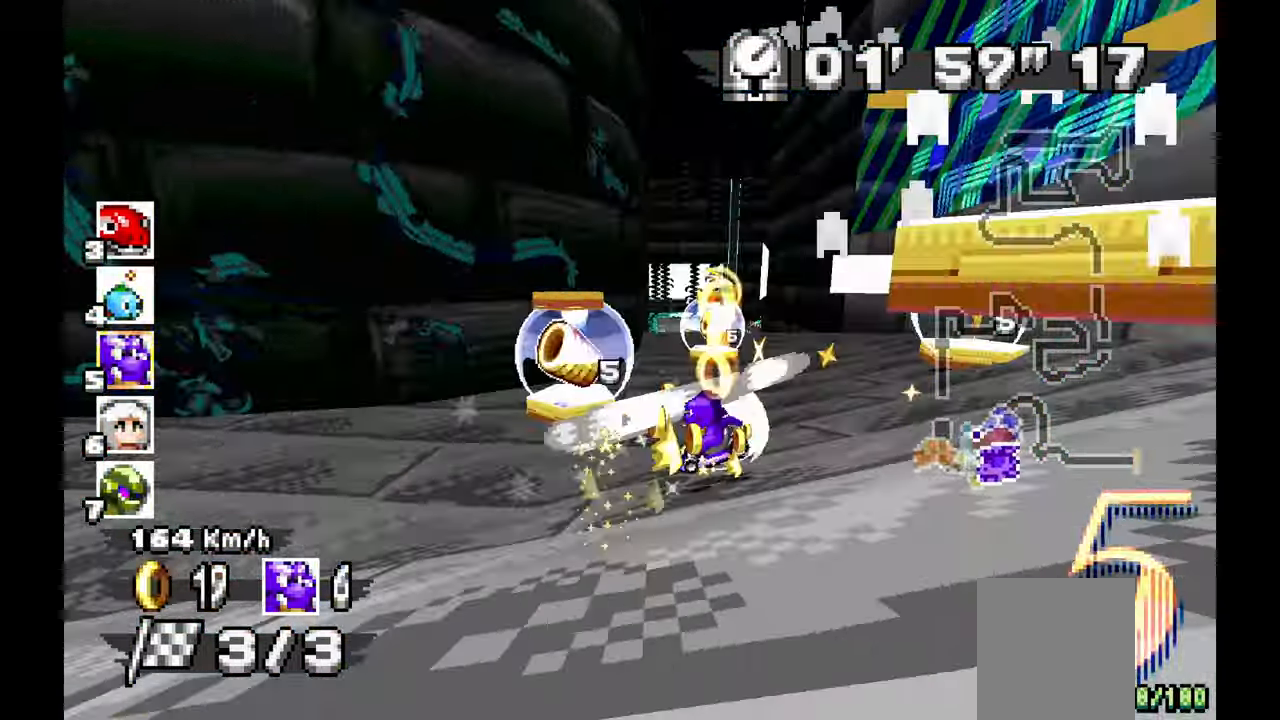
{"dt_ms": 500, "buttons": ["A"], "left_stick": "center", "events": [[17, "left_stick", "center"], [117, "left_stick", "right"], [483, "left_stick", "center"]]}
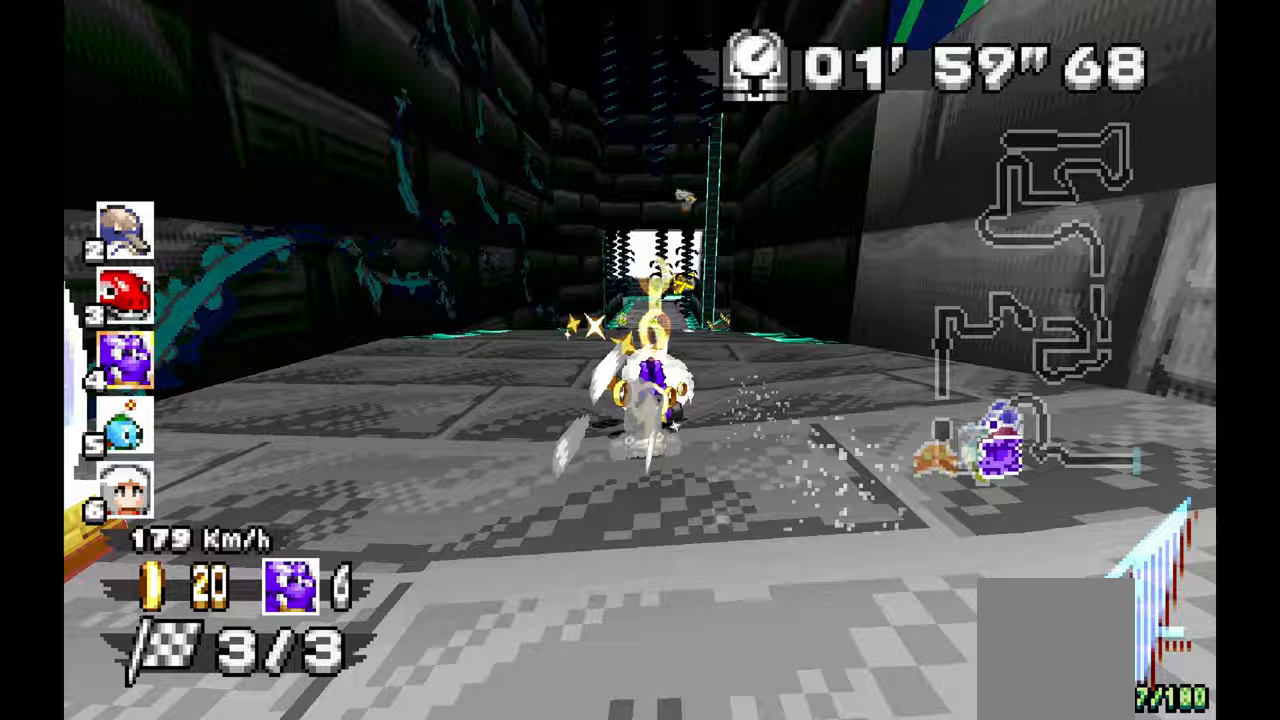
{"dt_ms": 500, "buttons": ["A"], "left_stick": "center", "events": [[300, "left_stick", "left"], [417, "left_stick", "center"]]}
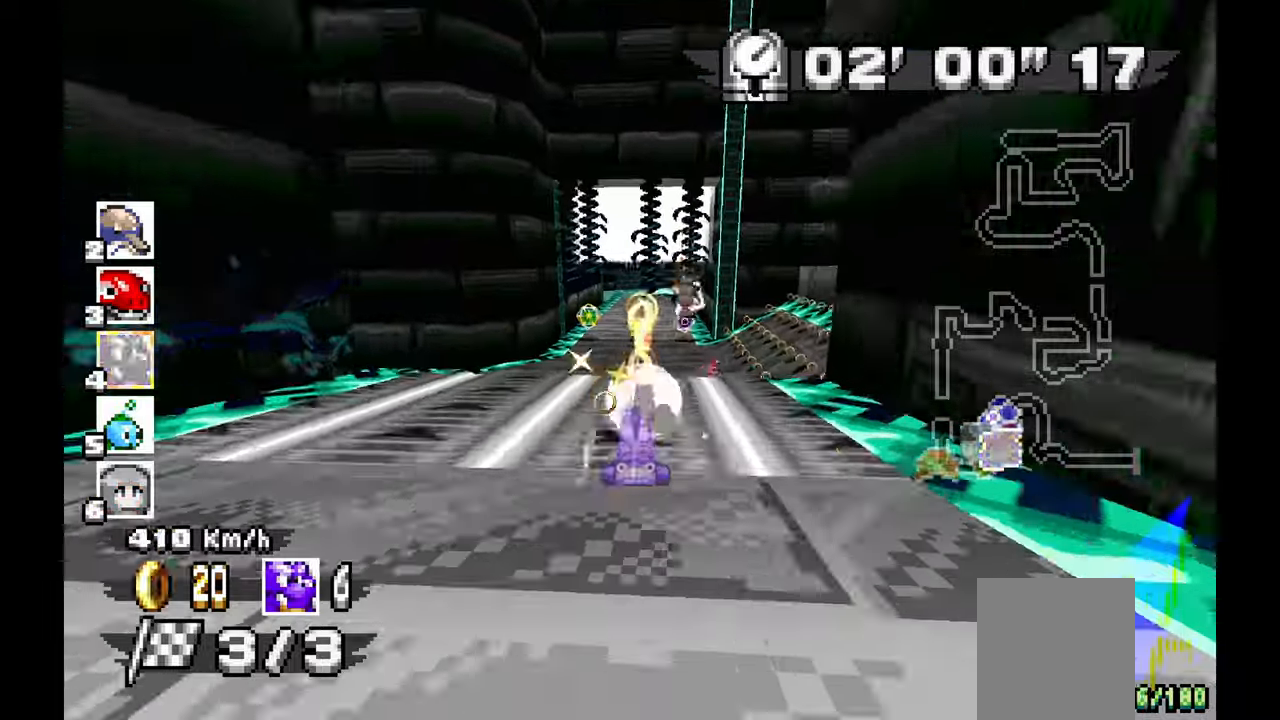
{"dt_ms": 500, "buttons": ["A"], "left_stick": "right", "events": [[483, "left_stick", "right"]]}